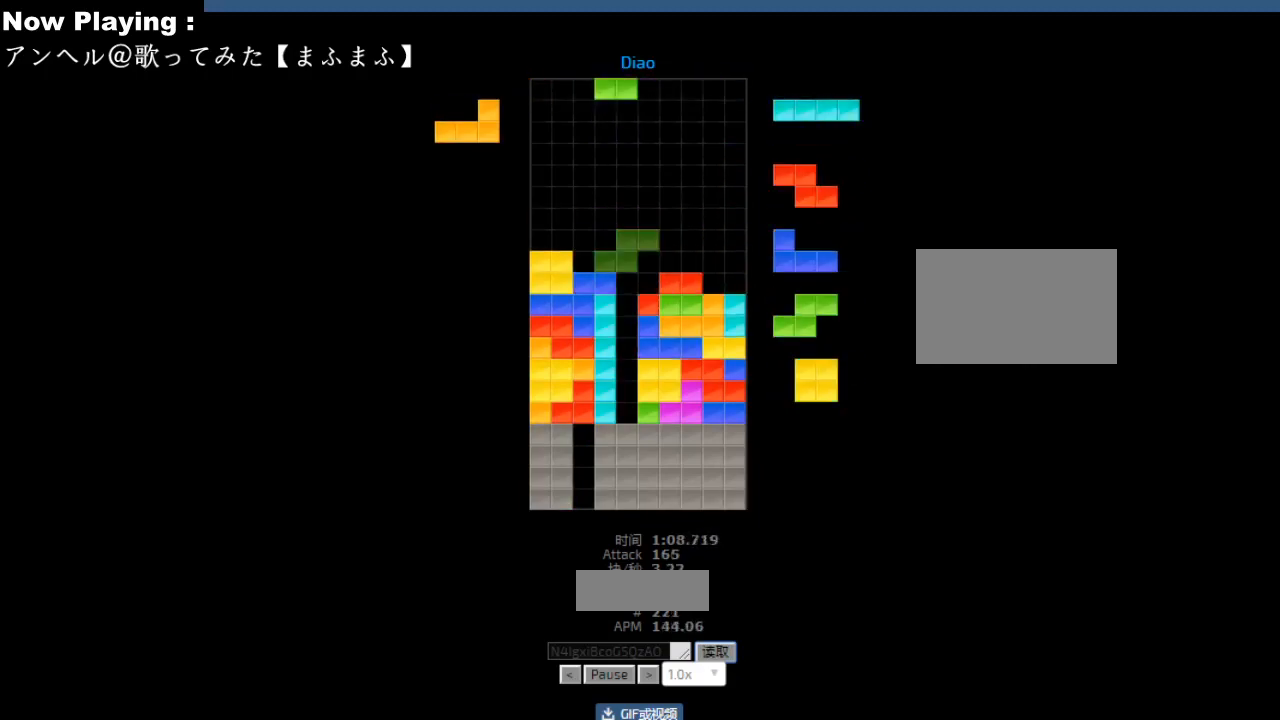
Gameplay with keyboard; each line is a JSON object with the keys held at the frame after it. "events" lists presses ("down") and releases ("up") of "ccw", "cw", "down", "hd", "hl", "left", "right" and "sd" between this image and that frame as [ms after this image, input, new state], when the widget could be followed in between. No other keys are recorded. Mouse input is not recorded. Key names are as the overlay labels them; some are game actions (e.g. jump) rather than physical keys.
{"keys": [], "events": [[33, "hd", "up"], [67, "right", "down"], [83, "cw", "down"], [100, "right", "up"], [117, "cw", "up"], [217, "left", "down"], [250, "left", "up"], [283, "hd", "down"], [317, "hd", "up"], [317, "hl", "down"], [333, "ccw", "down"], [333, "right", "down"], [350, "hl", "up"], [367, "ccw", "up"], [367, "right", "up"]]}
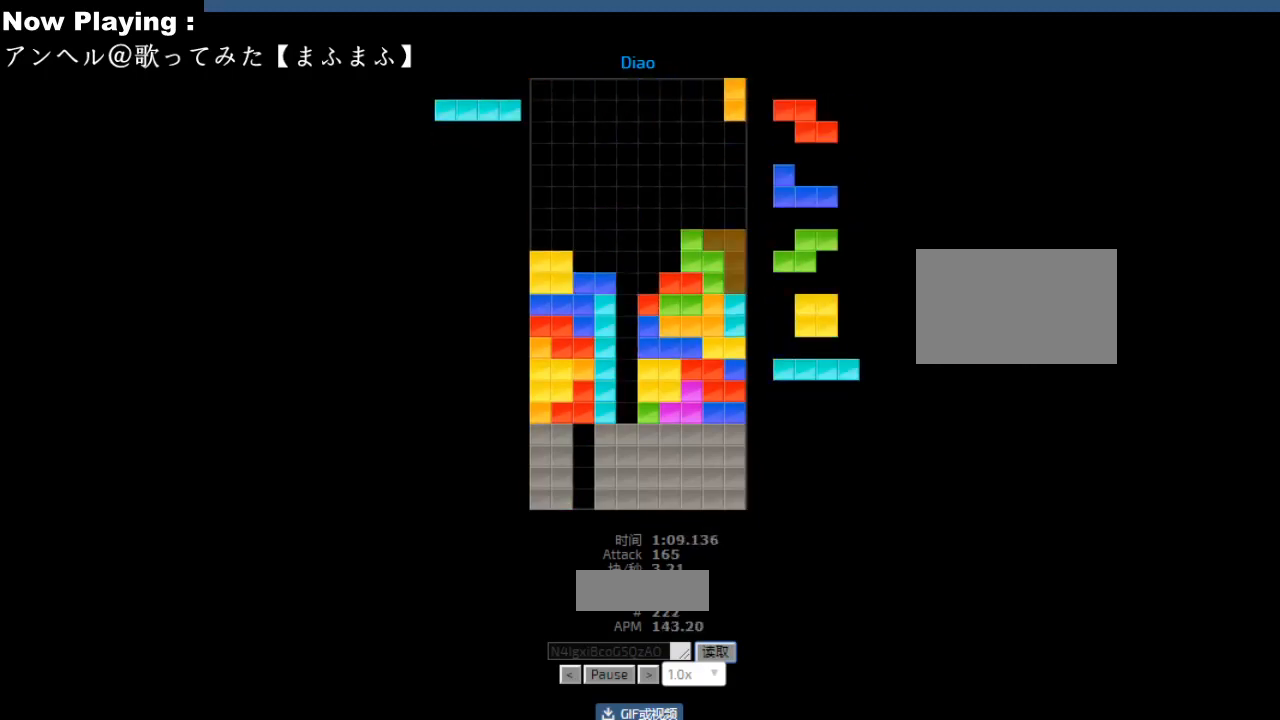
{"keys": [], "events": [[50, "hd", "down"], [83, "hd", "up"], [117, "cw", "down"], [117, "right", "down"], [133, "cw", "up"], [133, "right", "up"], [217, "hd", "down"], [233, "hd", "up"], [400, "right", "down"], [500, "right", "up"]]}
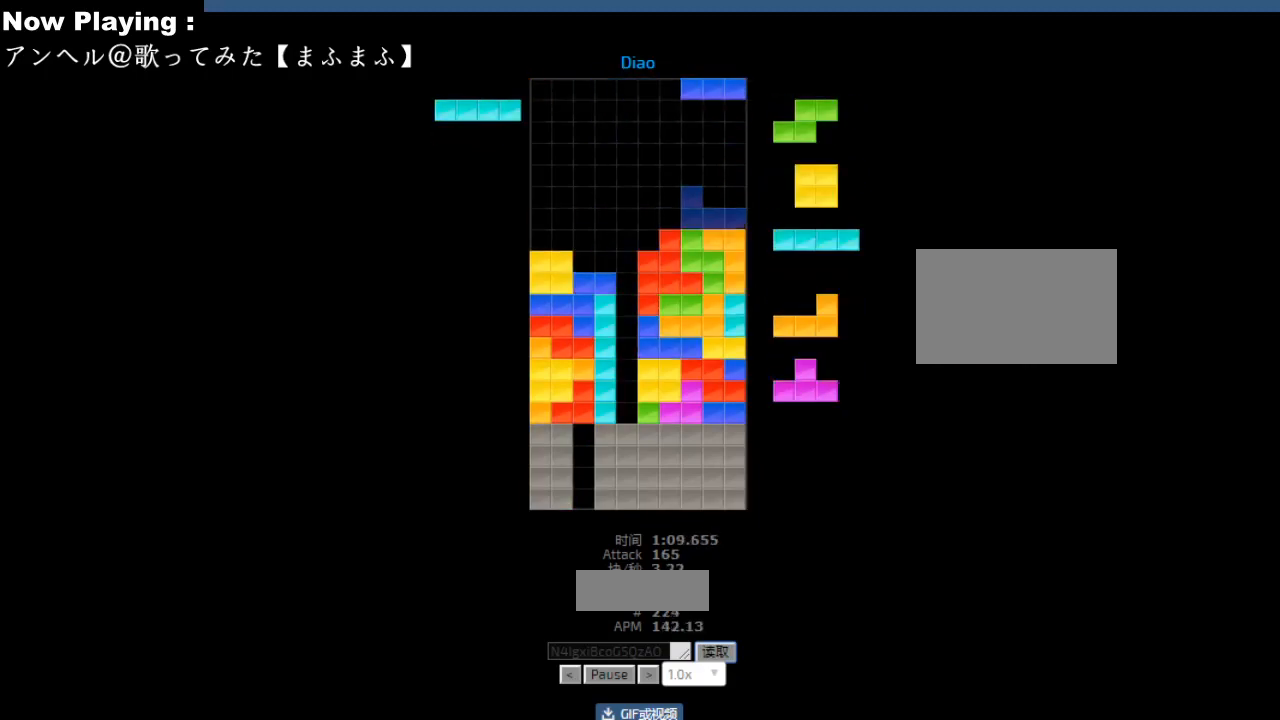
{"keys": ["left"], "events": [[100, "hd", "down"], [133, "hd", "up"], [133, "hl", "down"], [167, "hl", "up"], [183, "ccw", "down"], [217, "ccw", "up"], [317, "hd", "down"], [350, "hd", "up"], [433, "left", "down"]]}
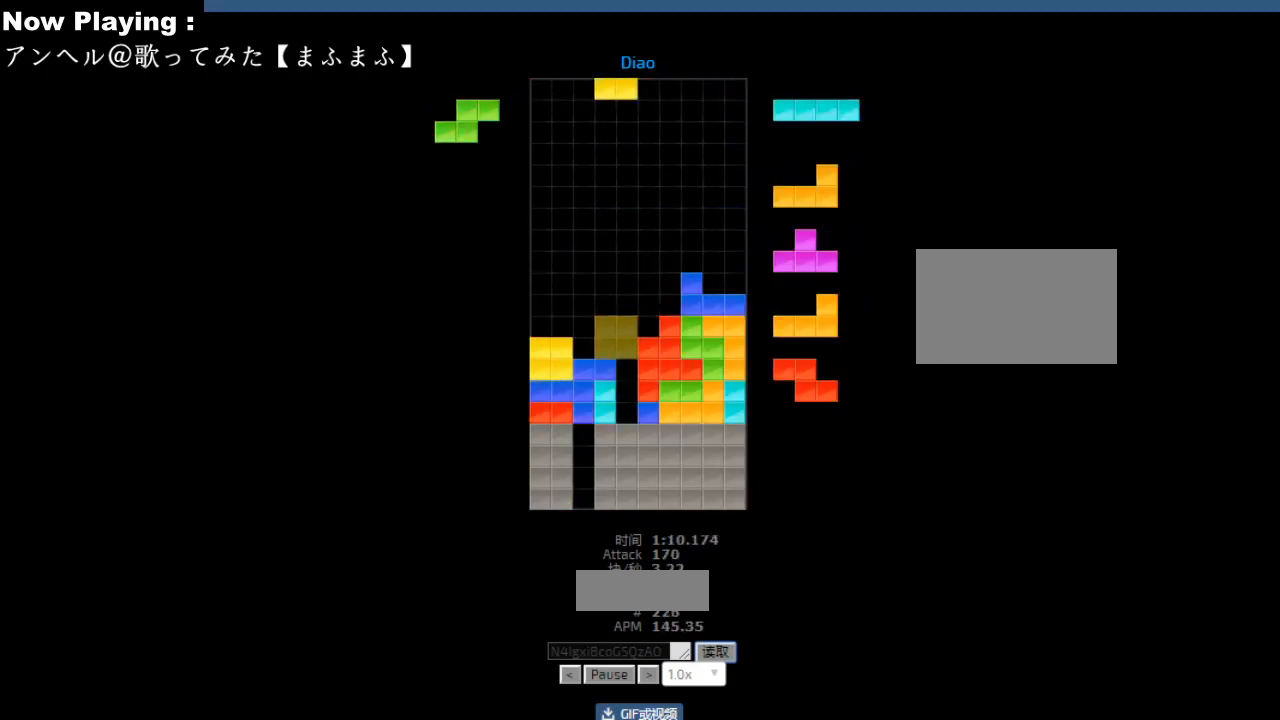
{"keys": [], "events": [[33, "left", "up"], [100, "hd", "down"], [133, "hd", "up"], [333, "ccw", "down"], [367, "ccw", "up"]]}
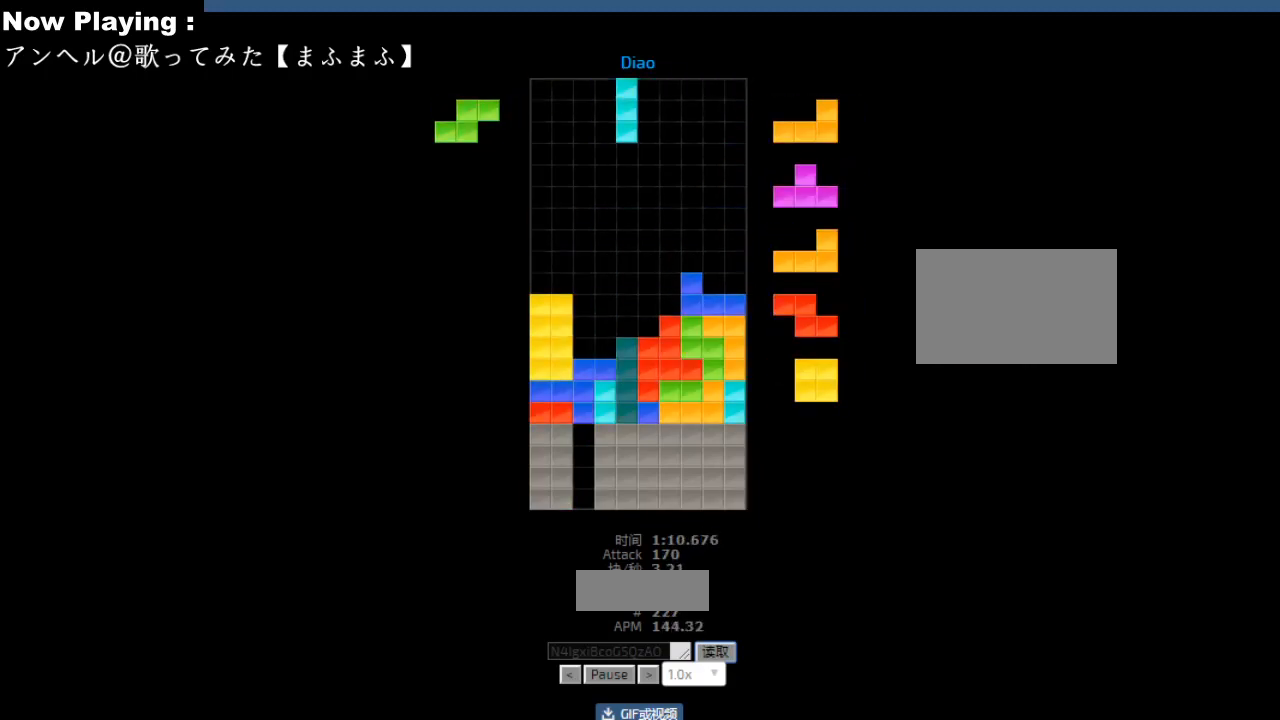
{"keys": ["hl"], "events": [[33, "left", "down"], [133, "left", "up"], [233, "hd", "down"], [267, "hd", "up"], [300, "cw", "down"], [300, "left", "down"], [333, "cw", "up"], [333, "left", "up"], [383, "left", "down"], [417, "left", "up"], [467, "hd", "down"], [500, "hd", "up"], [500, "hl", "down"]]}
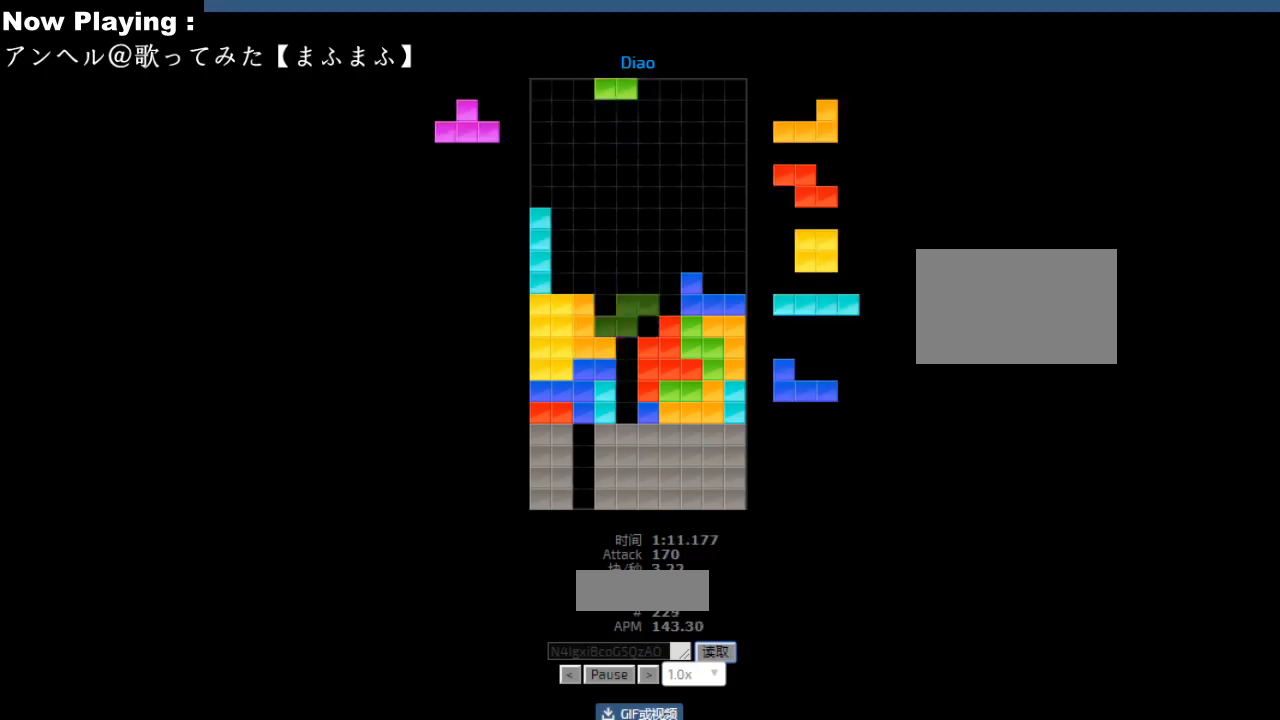
{"keys": ["right"], "events": [[17, "ccw", "down"], [33, "hl", "up"], [50, "ccw", "up"], [67, "left", "down"], [100, "left", "up"], [117, "hd", "down"], [150, "hd", "up"], [167, "hl", "down"], [200, "hl", "up"], [200, "sd", "down"], [233, "cw", "down"], [233, "sd", "up"], [267, "cw", "up"], [383, "cw", "down"], [417, "cw", "up"], [450, "hd", "down"], [450, "sd", "down"], [483, "hd", "up"], [483, "sd", "up"], [500, "right", "down"]]}
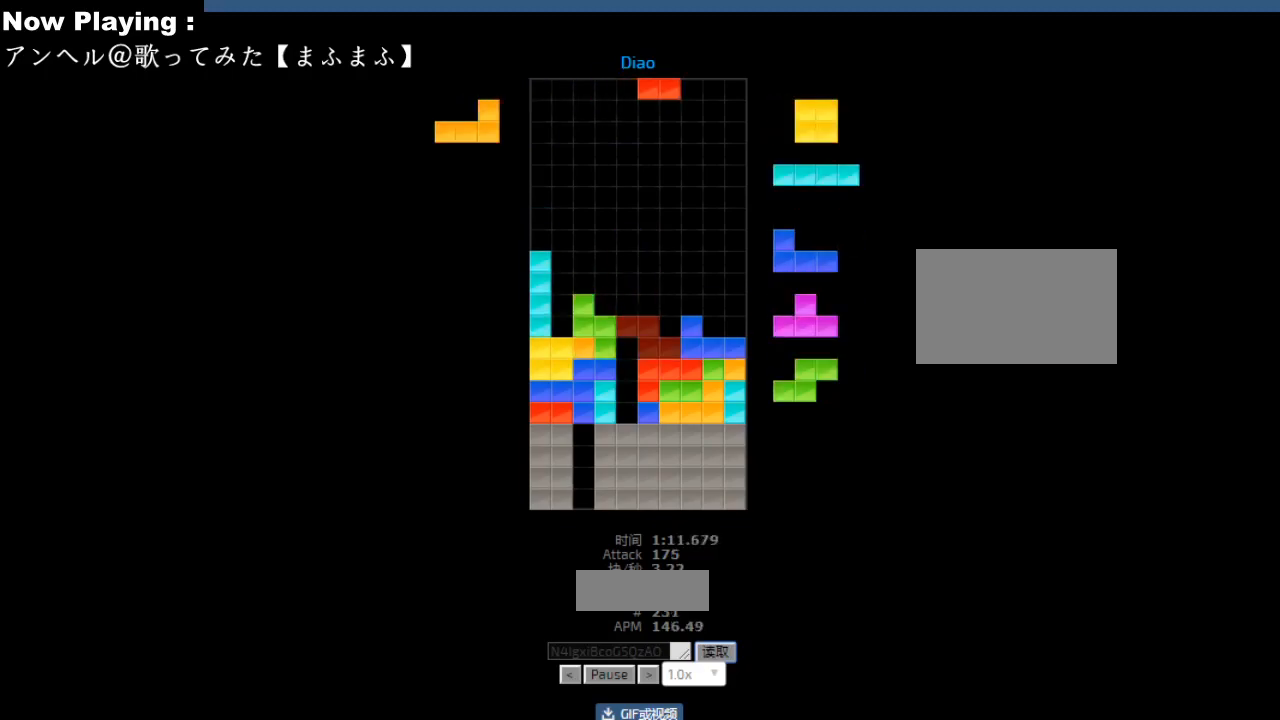
{"keys": ["left"], "events": [[100, "right", "up"], [183, "hd", "down"], [217, "hd", "up"], [217, "right", "down"], [250, "right", "up"], [367, "hd", "down"], [400, "ccw", "down"], [400, "hd", "up"], [417, "left", "down"], [433, "ccw", "up"]]}
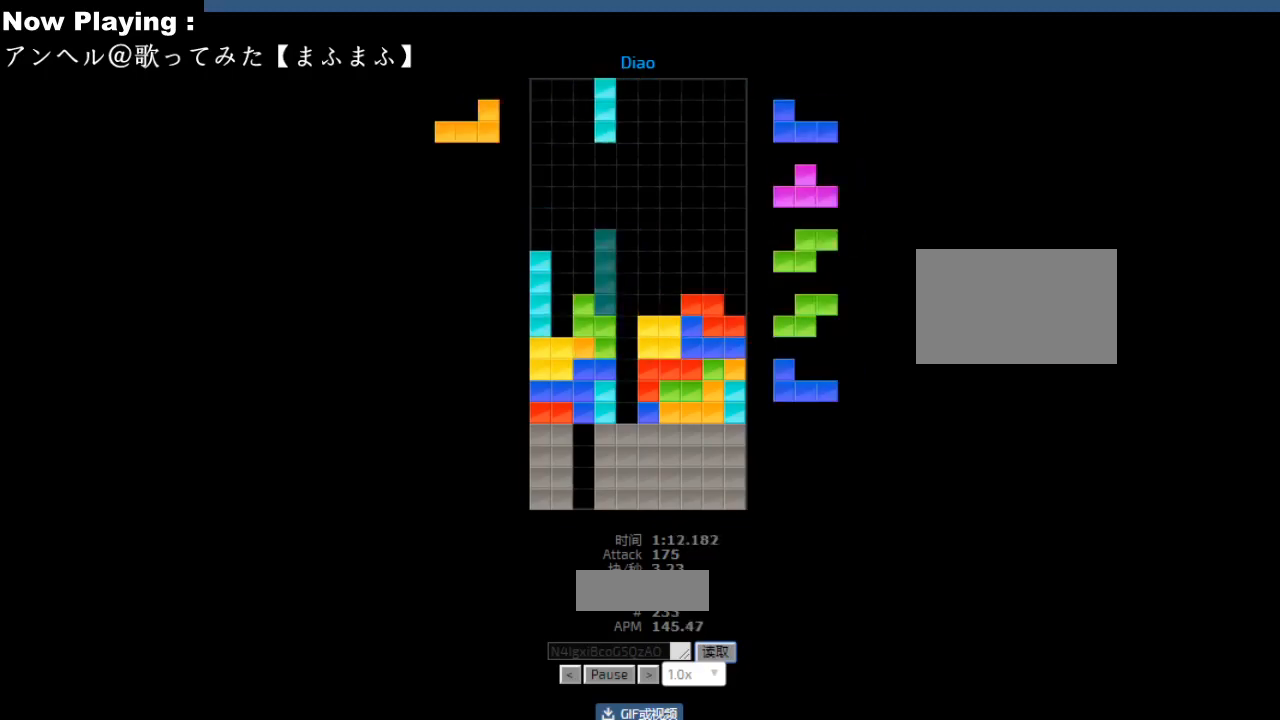
{"keys": ["right"], "events": [[17, "left", "up"], [33, "right", "down"], [100, "hd", "down"], [133, "cw", "down"], [133, "hd", "up"], [133, "right", "up"], [167, "cw", "up"], [233, "cw", "down"], [267, "cw", "up"], [350, "hd", "down"], [383, "hd", "up"], [383, "hl", "down"], [417, "hl", "up"], [417, "right", "down"]]}
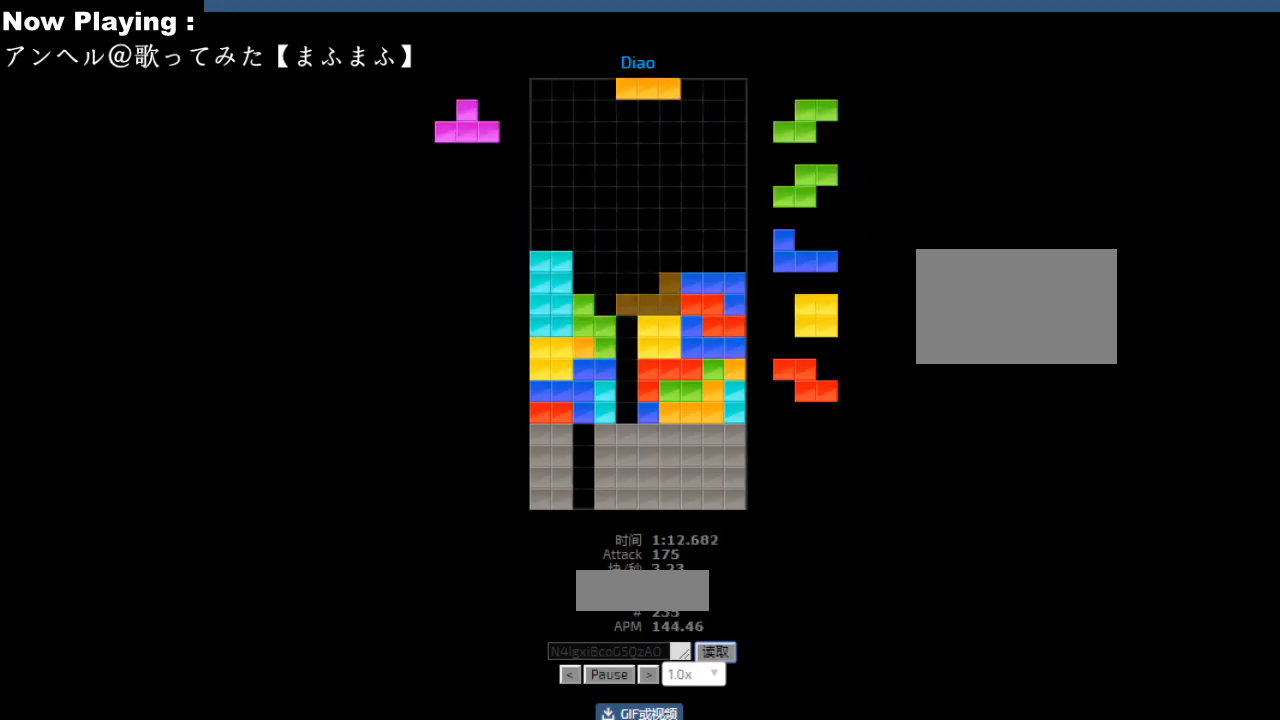
{"keys": [], "events": [[17, "right", "up"], [67, "hd", "down"], [100, "hd", "up"], [133, "cw", "down"], [133, "right", "down"], [167, "cw", "up"], [167, "right", "up"], [183, "hd", "down"], [217, "hd", "up"], [233, "hl", "down"], [267, "ccw", "down"], [267, "hl", "up"], [267, "sd", "down"], [300, "ccw", "up"], [300, "sd", "up"], [417, "ccw", "down"], [433, "sd", "down"], [450, "ccw", "up"], [467, "sd", "up"]]}
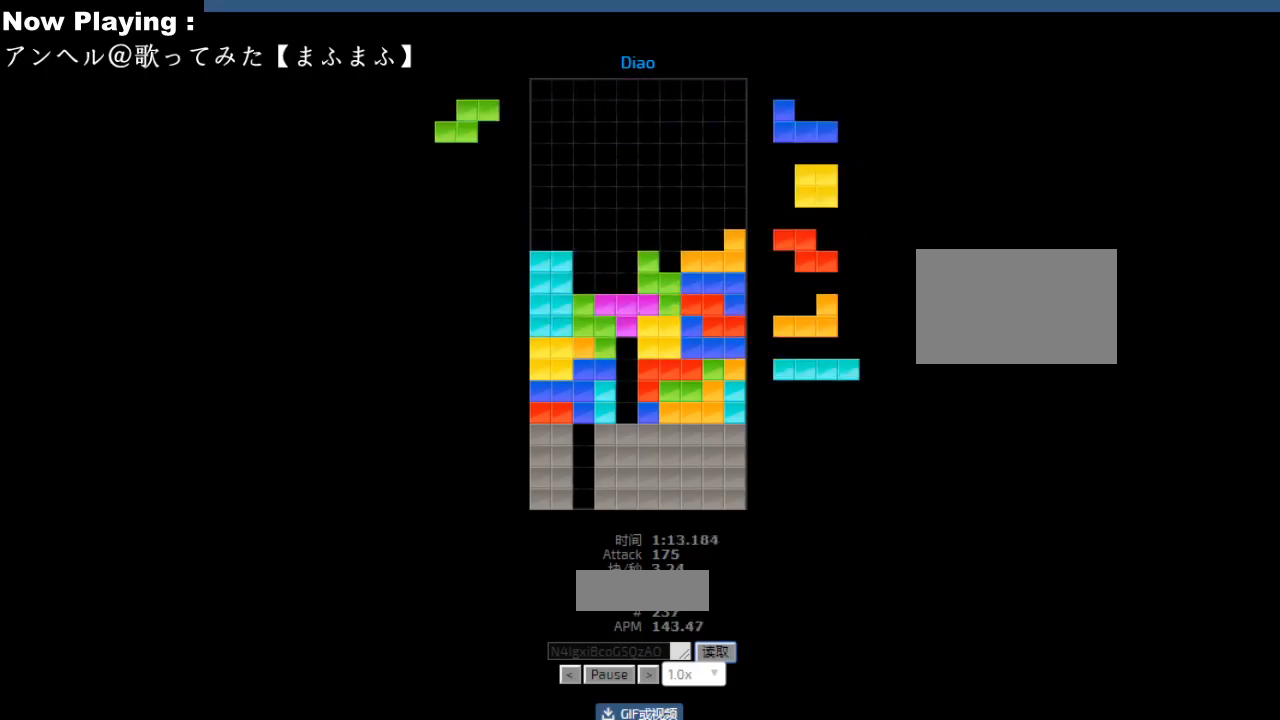
{"keys": [], "events": [[100, "hd", "down"], [133, "hd", "up"], [150, "hl", "down"], [183, "hl", "up"], [183, "right", "down"], [283, "right", "up"], [383, "hd", "down"], [417, "hd", "up"], [467, "hl", "down"], [500, "hl", "up"]]}
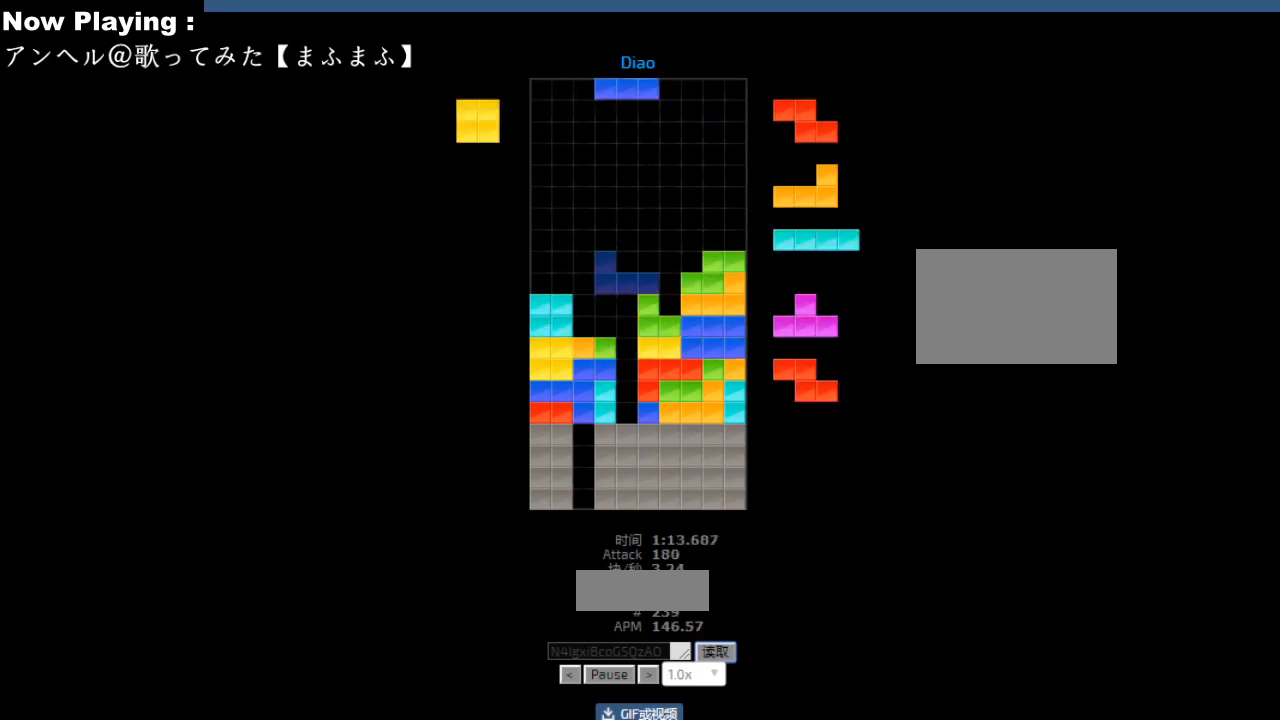
{"keys": ["hl", "right"], "events": [[50, "cw", "down"], [50, "right", "down"], [83, "cw", "up"], [83, "right", "up"], [117, "right", "down"], [150, "right", "up"], [217, "hd", "down"], [250, "hd", "up"], [250, "hl", "down"], [283, "hl", "up"], [283, "left", "down"], [317, "left", "up"], [383, "left", "down"], [417, "left", "up"], [467, "hd", "down"], [483, "hd", "up"], [483, "hl", "down"], [500, "right", "down"]]}
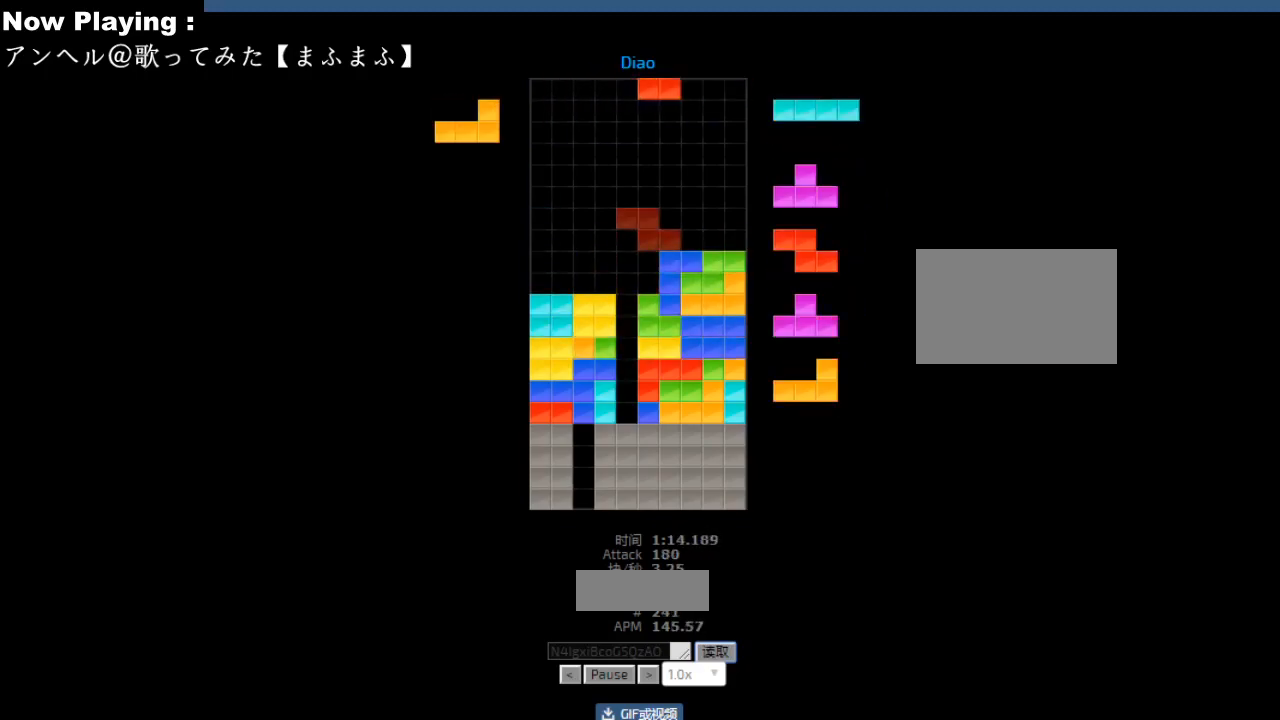
{"keys": [], "events": [[17, "cw", "down"], [17, "hl", "up"], [33, "right", "up"], [50, "cw", "up"], [117, "hd", "down"], [150, "hd", "up"], [150, "hl", "down"], [167, "hl", "up"], [200, "left", "down"], [283, "left", "up"], [350, "hd", "down"], [383, "ccw", "down"], [383, "hd", "up"], [417, "ccw", "up"], [417, "sd", "down"], [450, "sd", "up"]]}
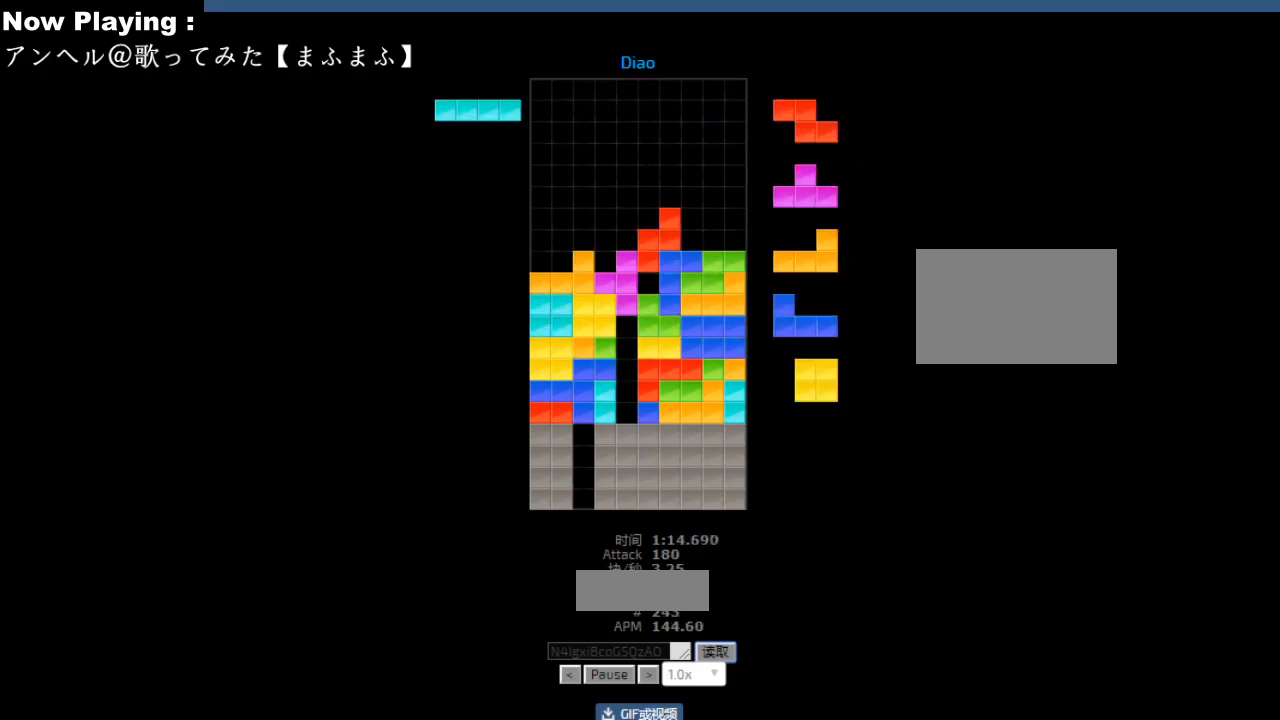
{"keys": [], "events": [[33, "ccw", "down"], [50, "ccw", "up"], [133, "sd", "down"], [167, "sd", "up"], [200, "hd", "down"], [233, "hd", "up"], [233, "hl", "down"], [250, "ccw", "down"], [267, "hl", "up"], [283, "ccw", "up"], [383, "hd", "down"], [417, "ccw", "down"], [417, "hd", "up"], [450, "ccw", "up"]]}
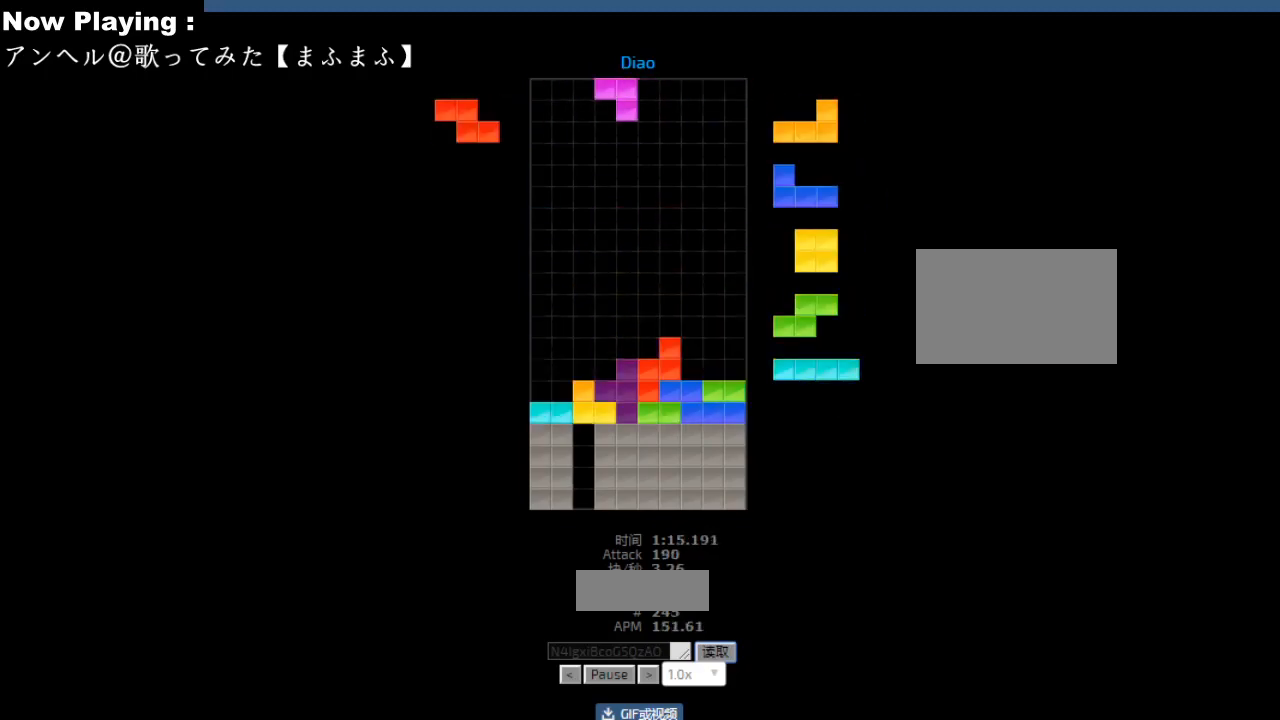
{"keys": ["right"], "events": [[50, "hd", "down"], [83, "hd", "up"], [167, "left", "down"], [217, "cw", "down"], [250, "cw", "up"], [267, "left", "up"], [433, "hd", "down"], [467, "hd", "up"], [467, "right", "down"]]}
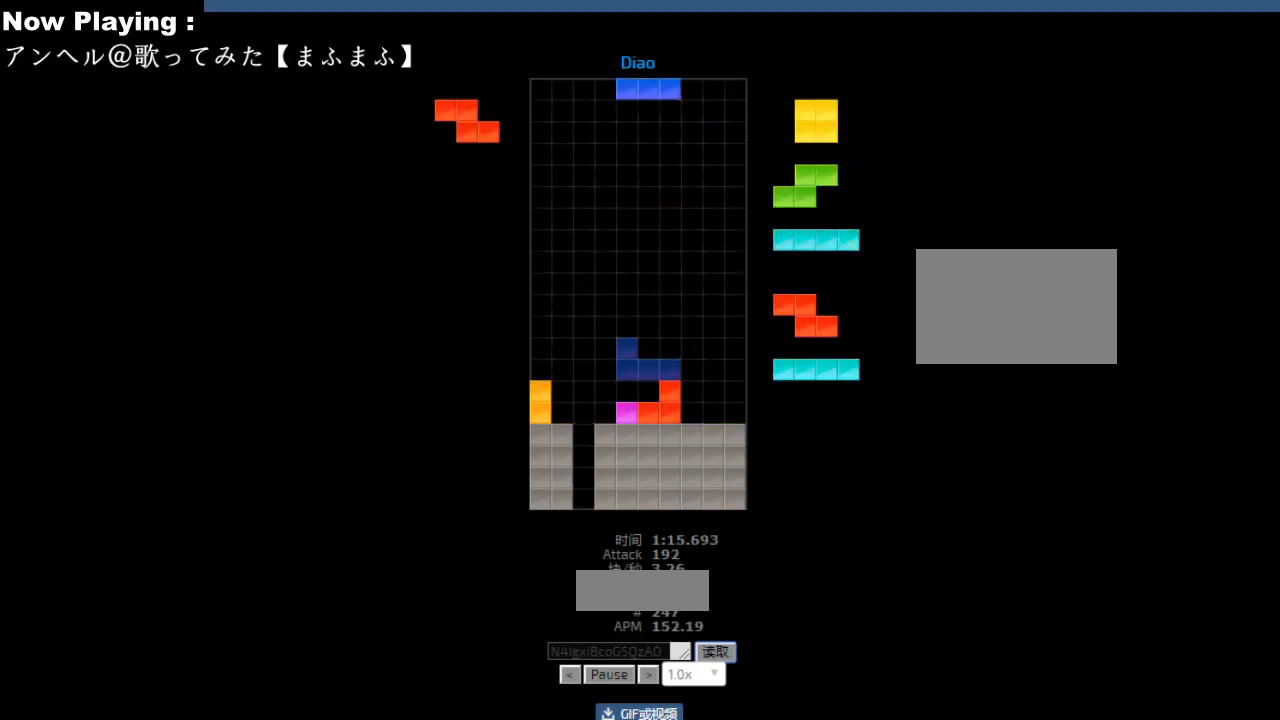
{"keys": ["ccw"], "events": [[67, "right", "up"], [83, "right", "down"], [133, "hd", "down"], [133, "right", "up"], [167, "hd", "up"], [250, "hd", "down"], [283, "hd", "up"], [300, "ccw", "down"], [317, "left", "down"], [333, "ccw", "up"], [417, "left", "up"], [467, "hd", "down"], [500, "ccw", "down"], [500, "hd", "up"]]}
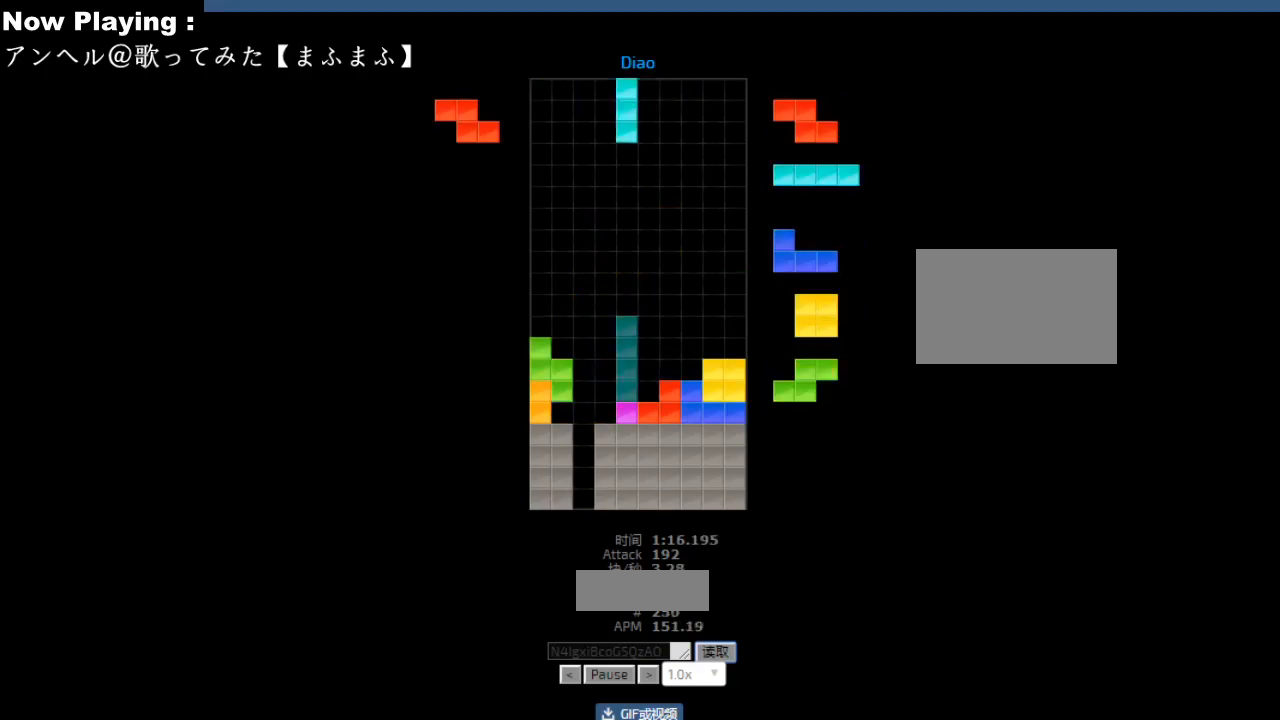
{"keys": ["cw", "right"], "events": [[33, "ccw", "up"], [50, "left", "down"], [83, "left", "up"], [167, "left", "down"], [200, "left", "up"], [217, "hd", "down"], [250, "hd", "up"], [300, "cw", "down"], [300, "right", "down"], [333, "cw", "up"], [333, "right", "up"], [383, "hd", "down"], [417, "hd", "up"], [433, "hl", "down"], [450, "right", "down"], [467, "hl", "up"], [483, "cw", "down"]]}
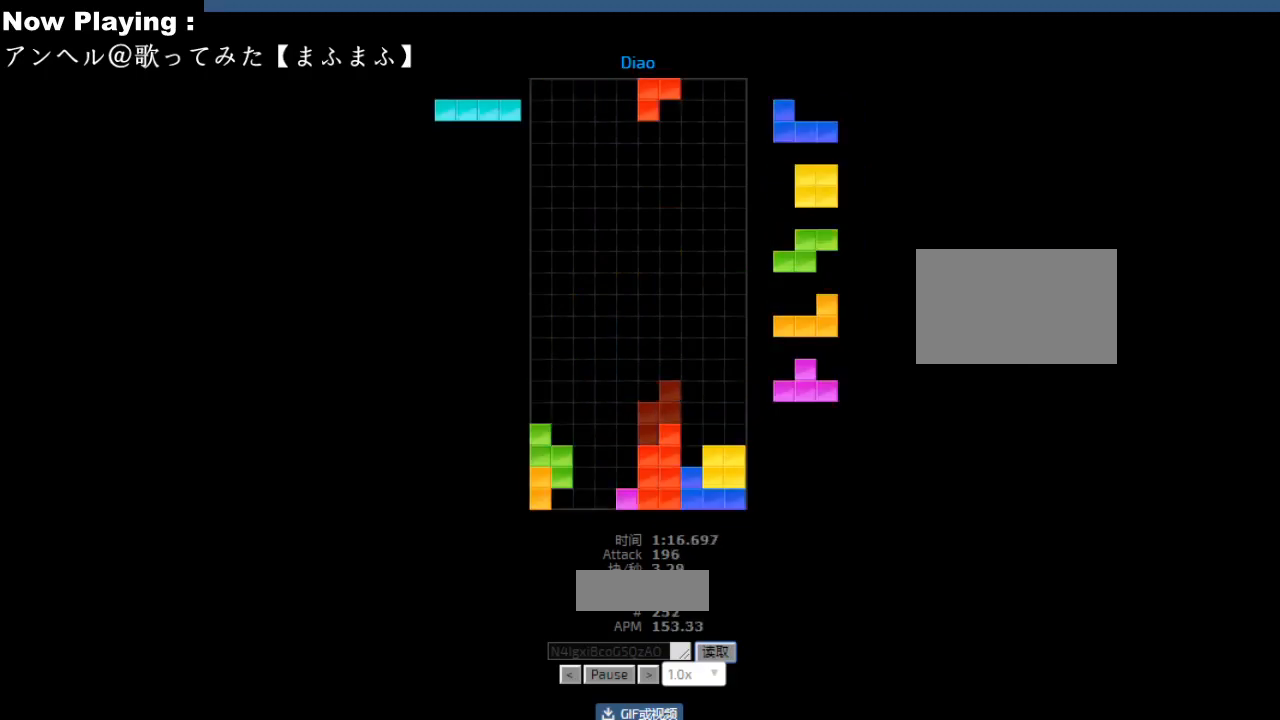
{"keys": [], "events": [[17, "cw", "up"], [50, "right", "up"], [133, "left", "down"], [167, "left", "up"], [183, "hd", "down"], [217, "hd", "up"], [217, "hl", "down"], [250, "cw", "down"], [250, "hl", "up"], [250, "right", "down"], [283, "cw", "up"], [283, "right", "up"], [450, "hd", "down"], [483, "hd", "up"]]}
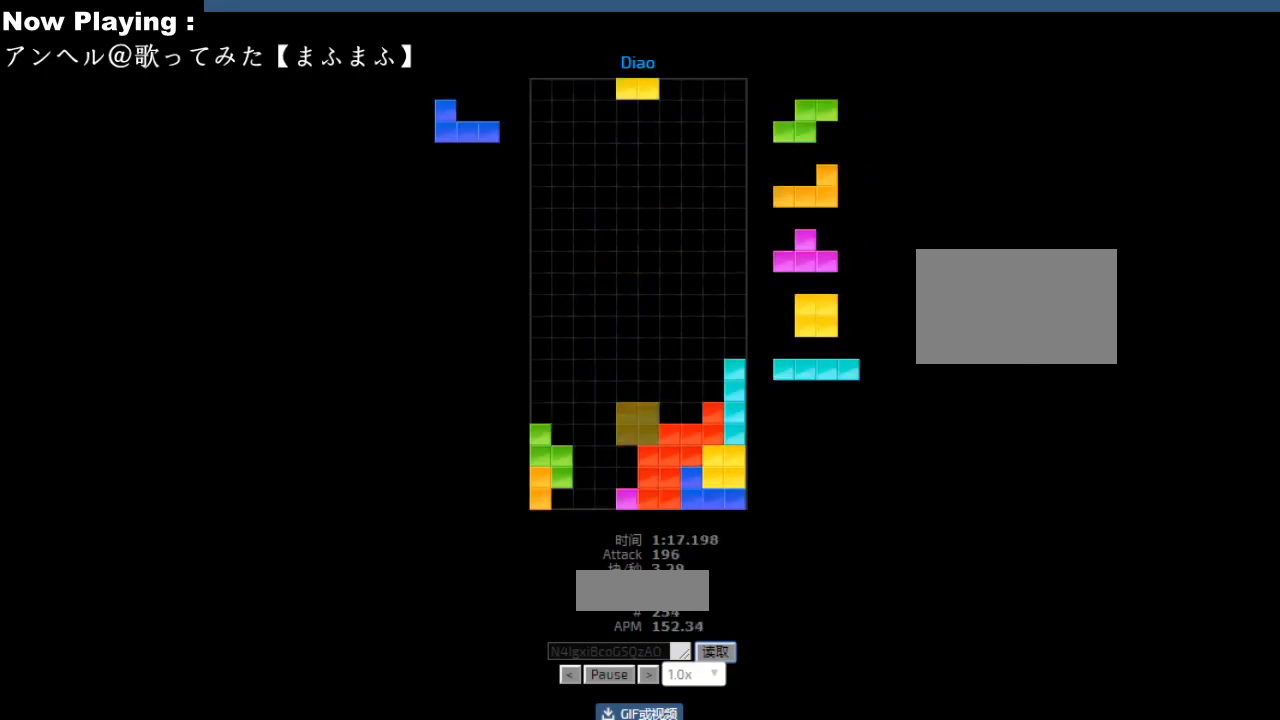
{"keys": [], "events": [[67, "left", "down"], [167, "left", "up"], [233, "hd", "down"], [267, "hd", "up"], [350, "hd", "down"], [383, "hd", "up"], [400, "left", "down"], [433, "cw", "down"], [467, "cw", "up"], [500, "left", "up"]]}
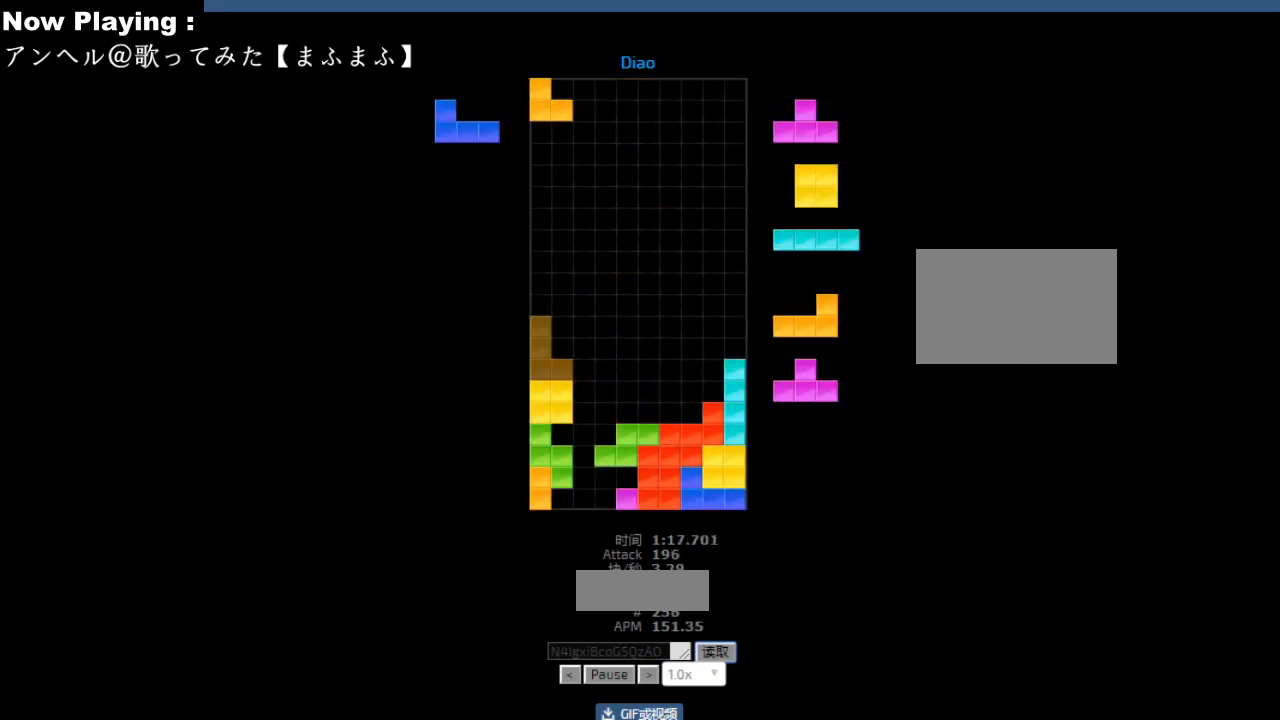
{"keys": ["right"], "events": [[83, "hd", "down"], [117, "hd", "up"], [117, "sd", "down"], [150, "sd", "up"], [183, "cw", "down"], [217, "cw", "up"], [250, "left", "down"], [283, "left", "up"], [383, "cw", "down"], [383, "sd", "down"], [417, "cw", "up"], [417, "sd", "up"], [433, "hd", "down"], [467, "hd", "up"], [500, "right", "down"]]}
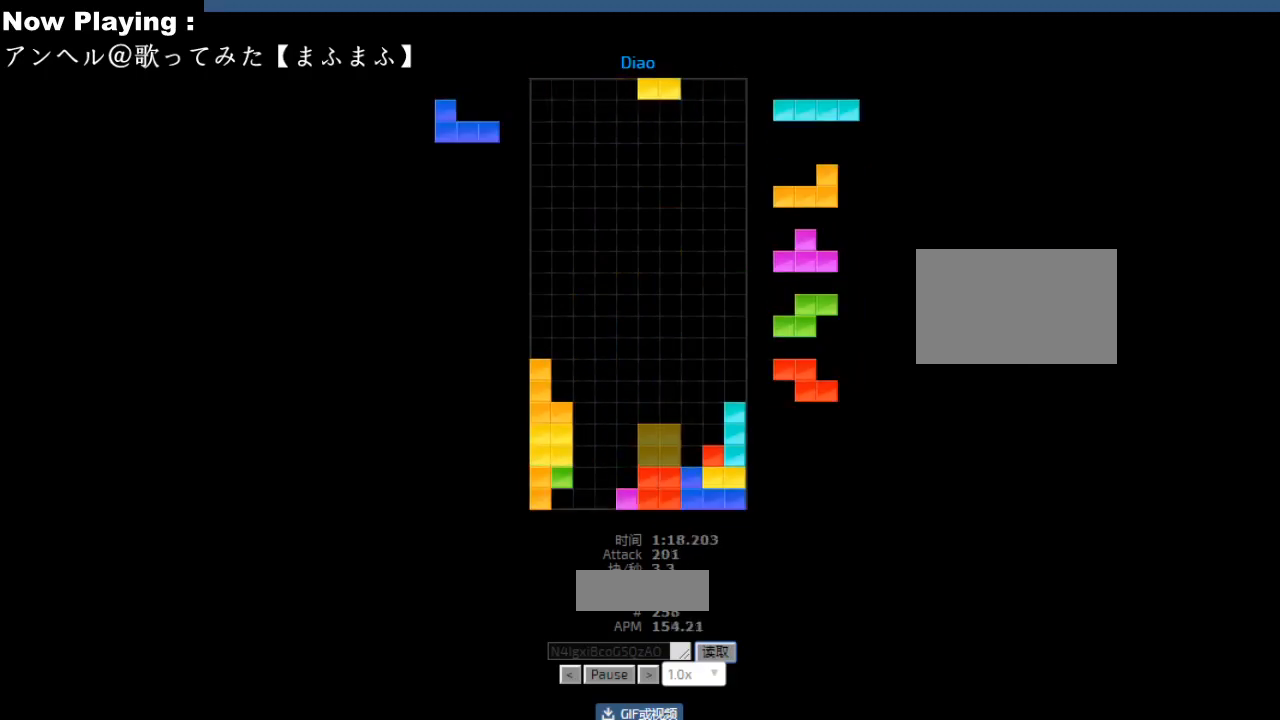
{"keys": [], "events": [[33, "right", "up"], [217, "hd", "down"], [250, "hd", "up"], [283, "hl", "down"], [300, "ccw", "down"], [317, "hl", "up"], [333, "ccw", "up"], [433, "right", "down"], [450, "ccw", "down"], [467, "right", "up"], [483, "ccw", "up"]]}
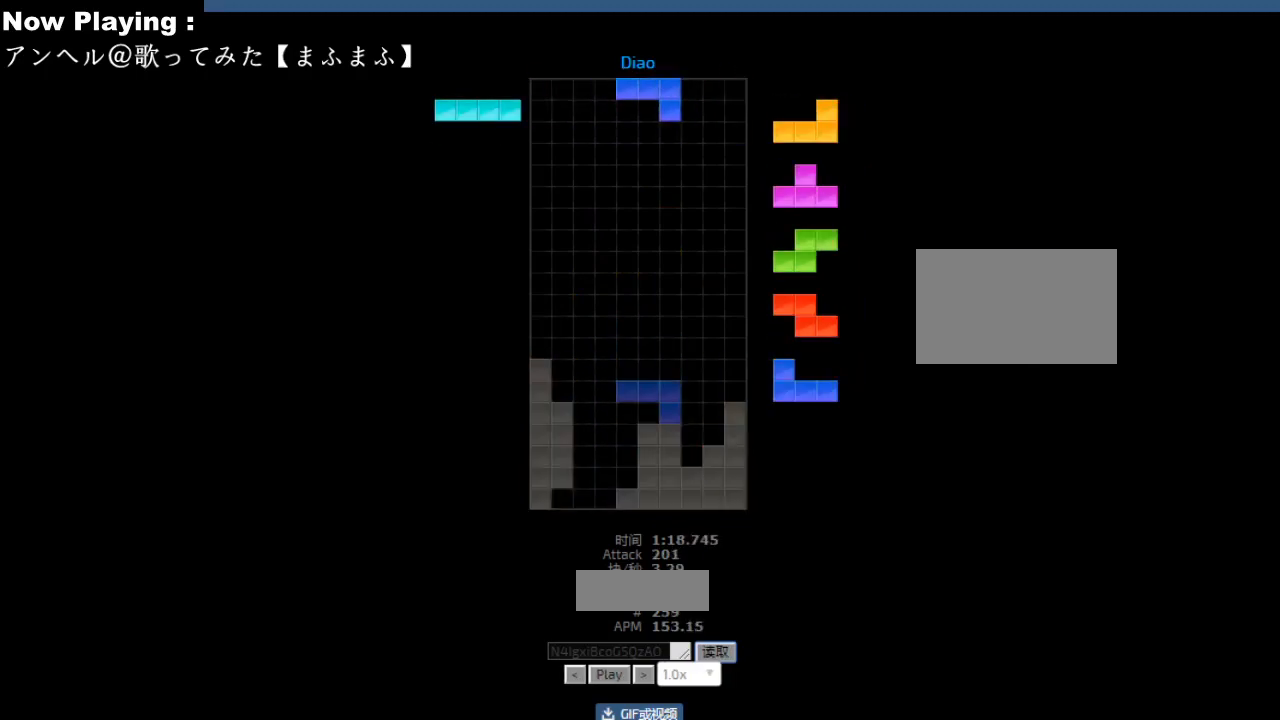
{"keys": [], "events": []}
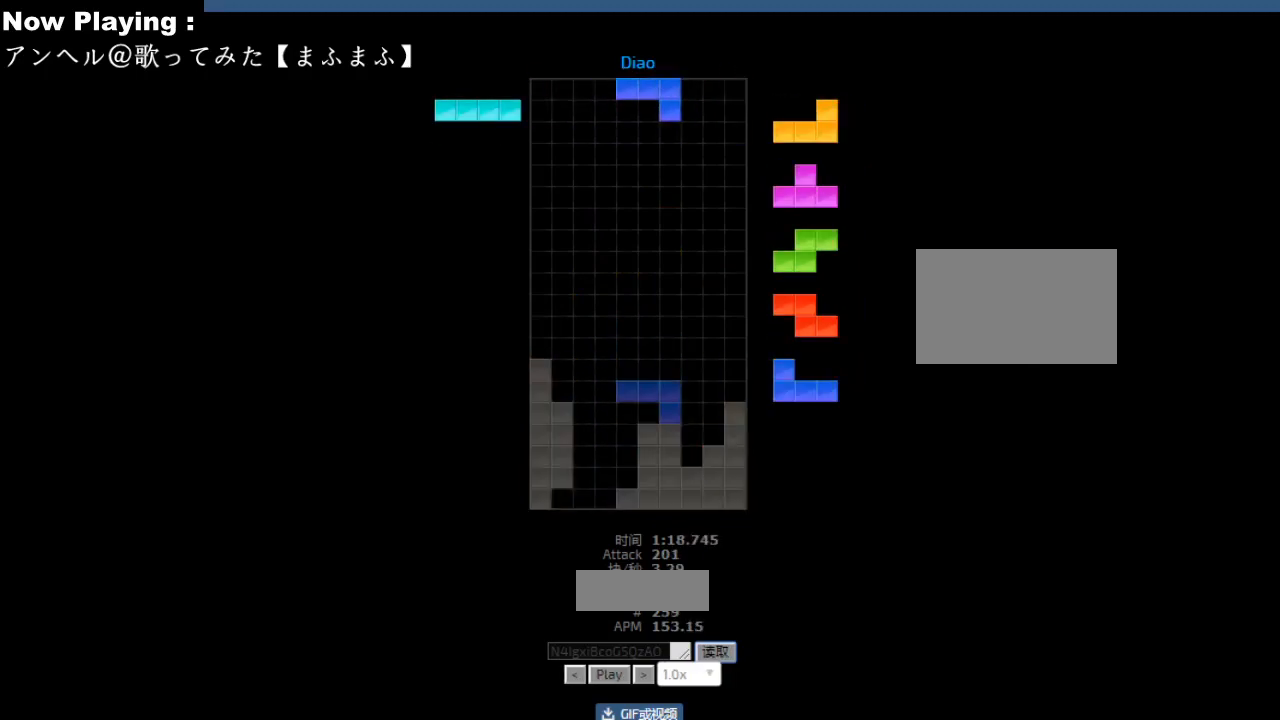
{"keys": [], "events": []}
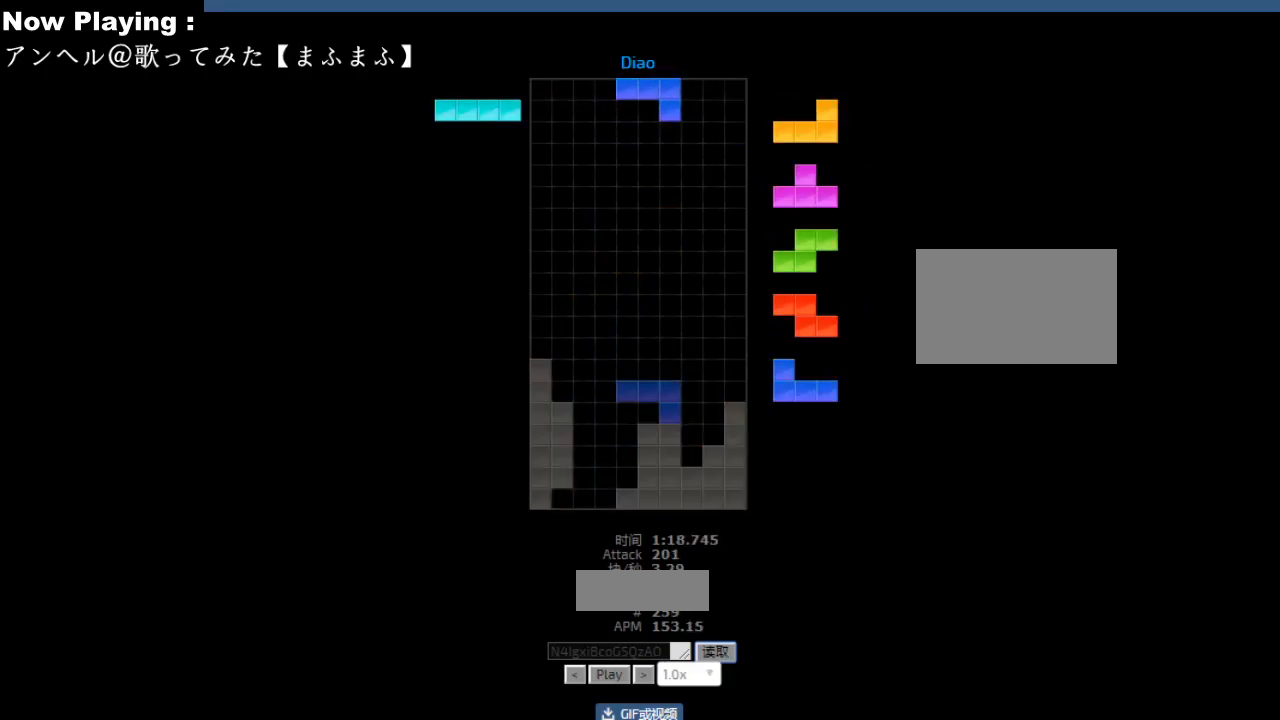
{"keys": [], "events": []}
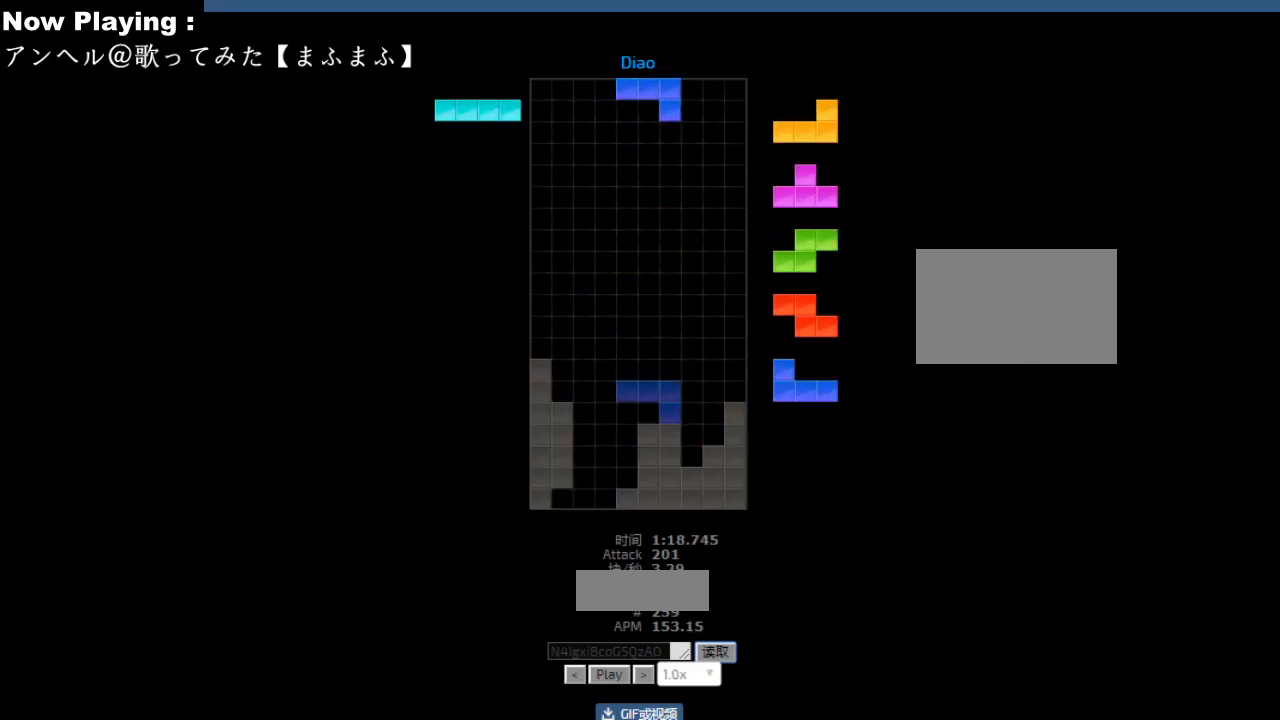
{"keys": [], "events": []}
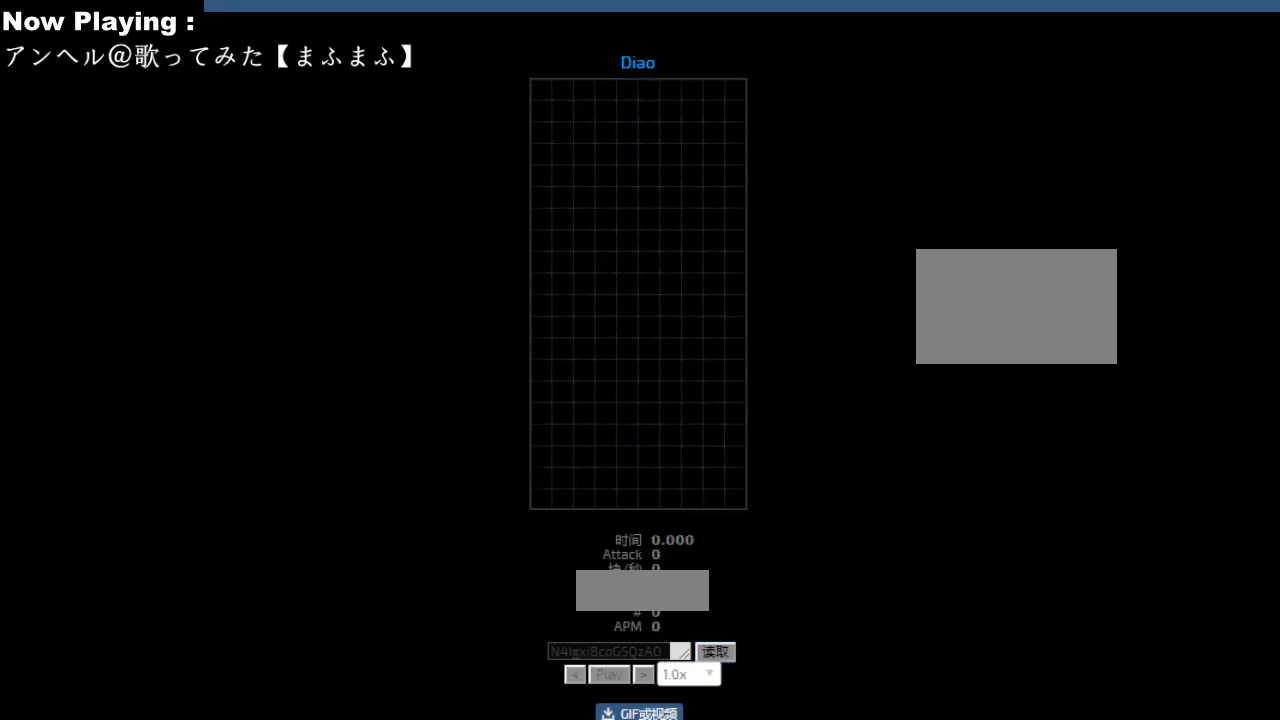
{"keys": [], "events": []}
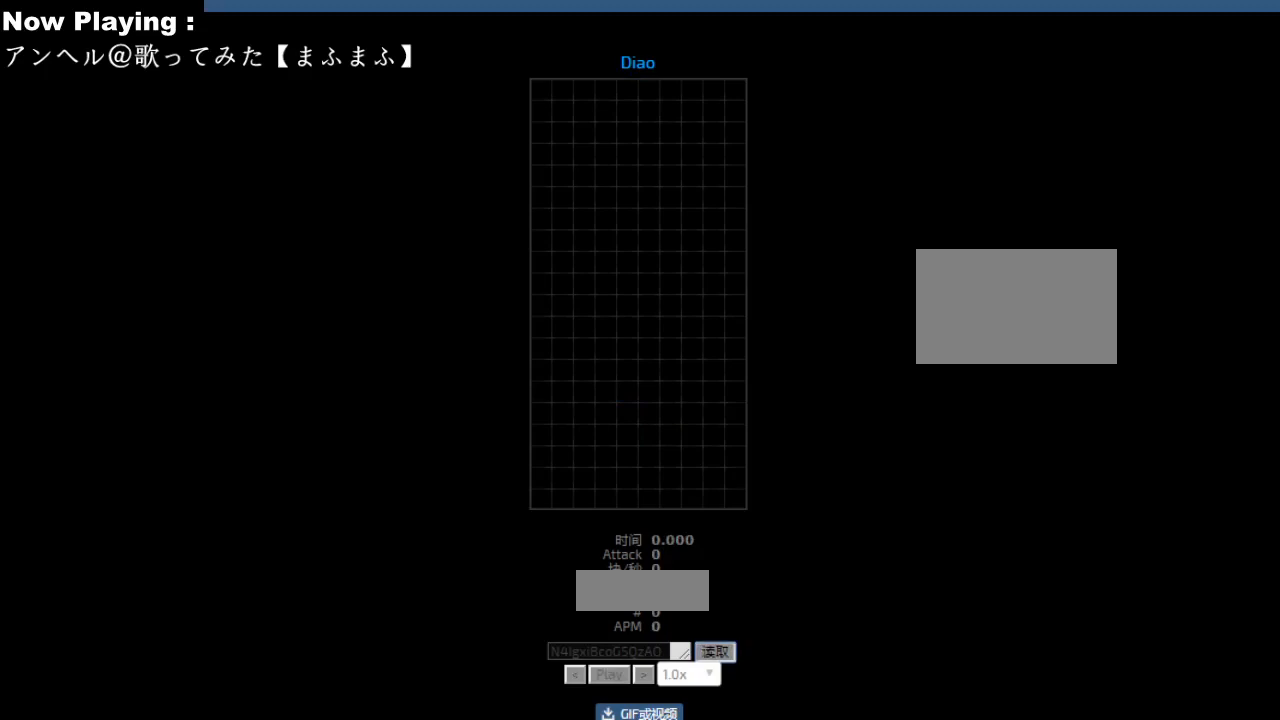
{"keys": [], "events": [[167, "ccw", "down"], [167, "cw", "down"], [167, "hd", "down"], [167, "hl", "down"], [167, "left", "down"], [167, "sd", "down"], [200, "ccw", "up"], [200, "cw", "up"], [200, "hd", "up"], [200, "hl", "up"], [200, "left", "up"], [200, "sd", "up"]]}
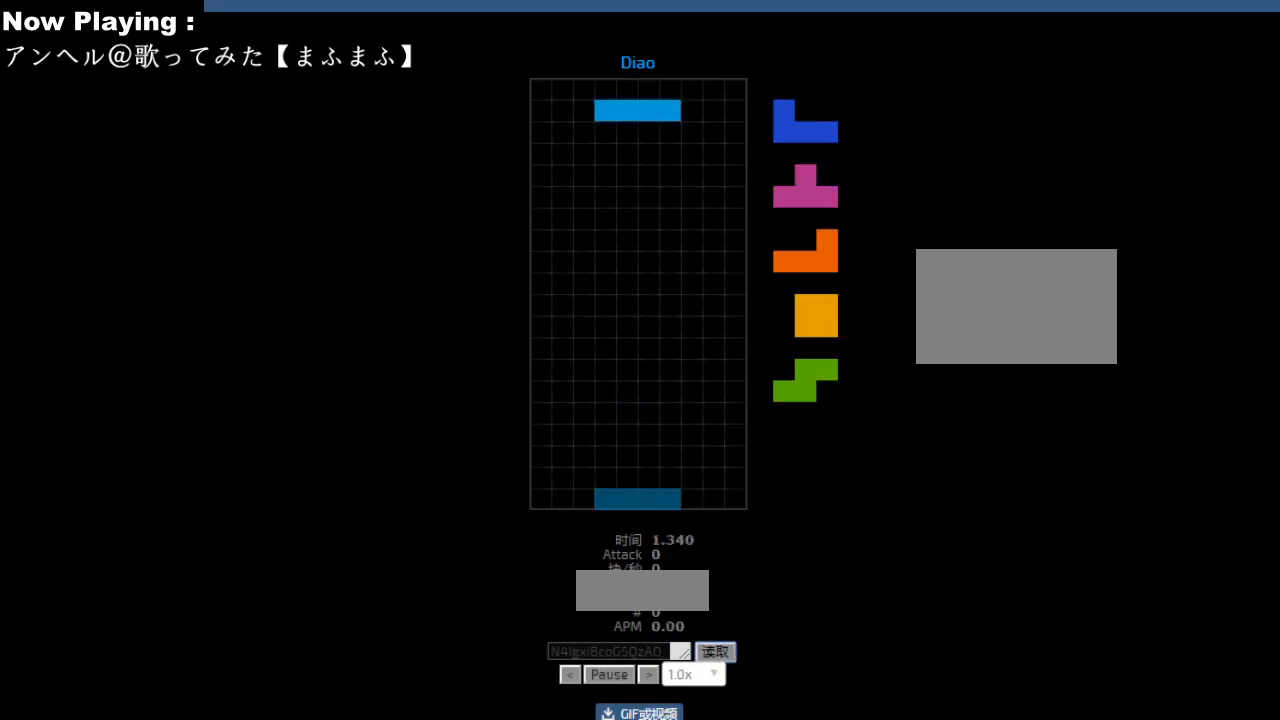
{"keys": [], "events": []}
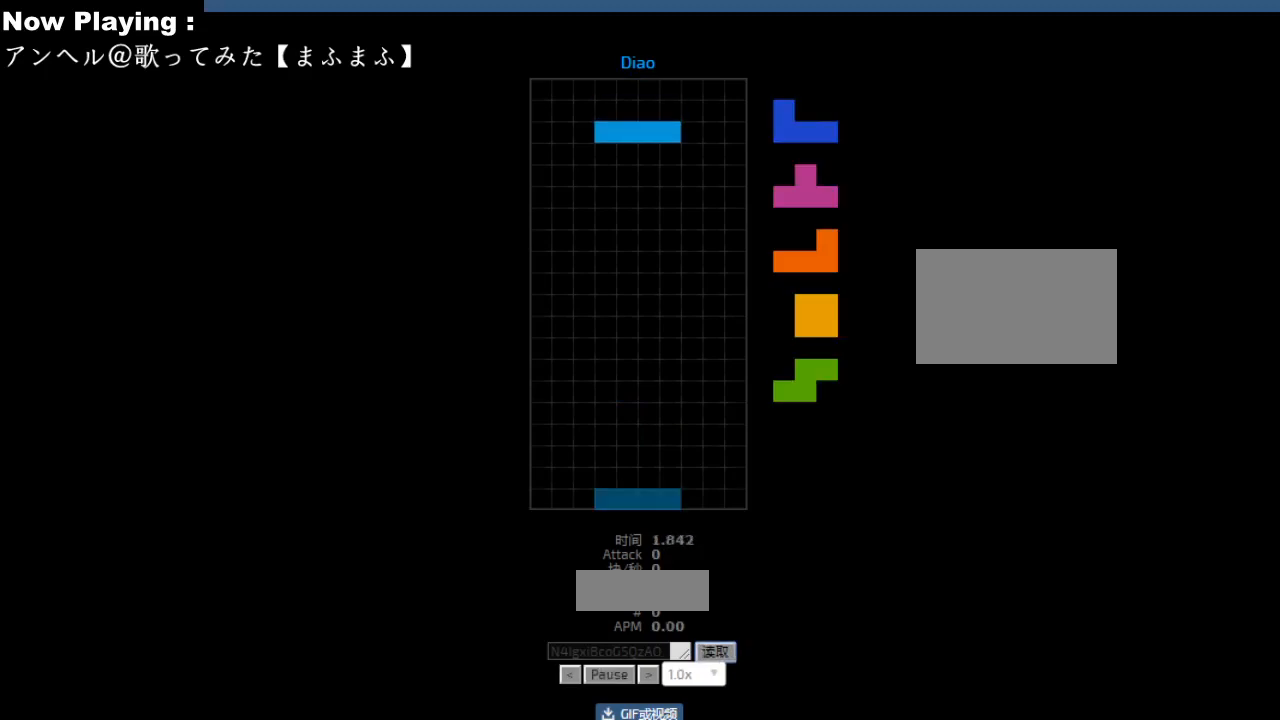
{"keys": [], "events": []}
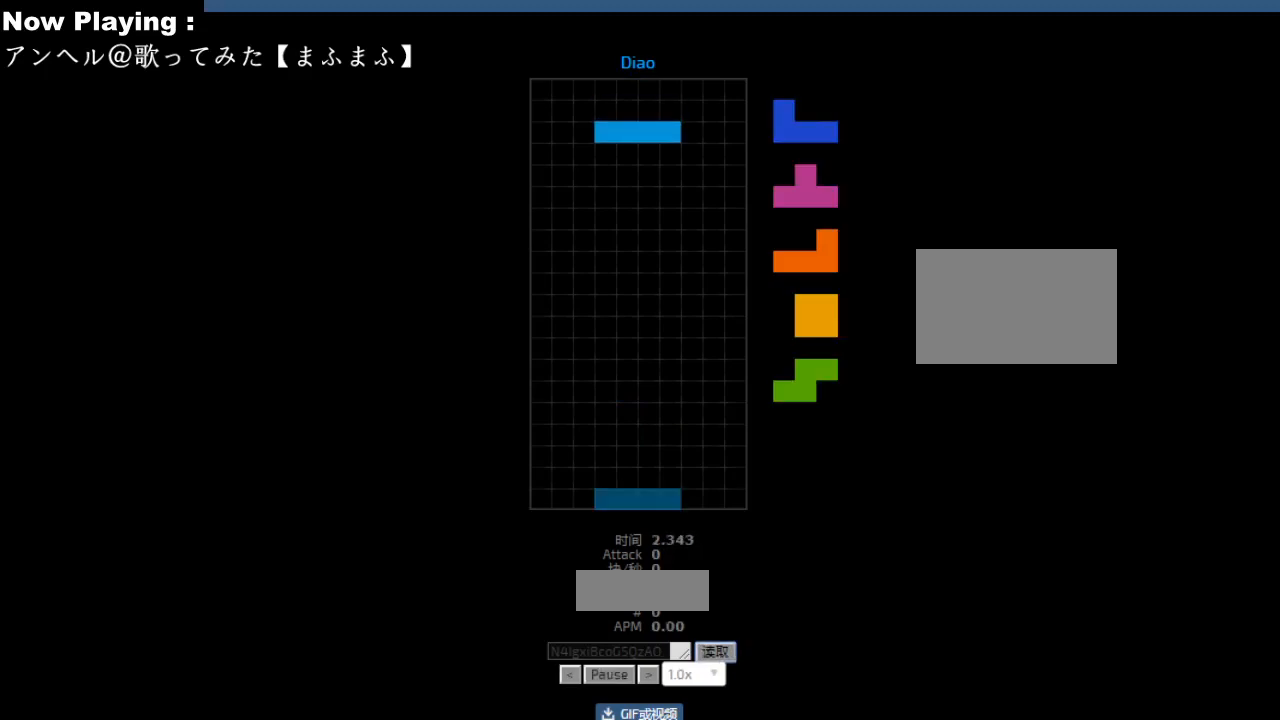
{"keys": ["hl"], "events": [[67, "hd", "down"], [100, "hd", "up"], [150, "right", "down"], [250, "right", "up"], [433, "hd", "down"], [467, "hd", "up"], [483, "hl", "down"]]}
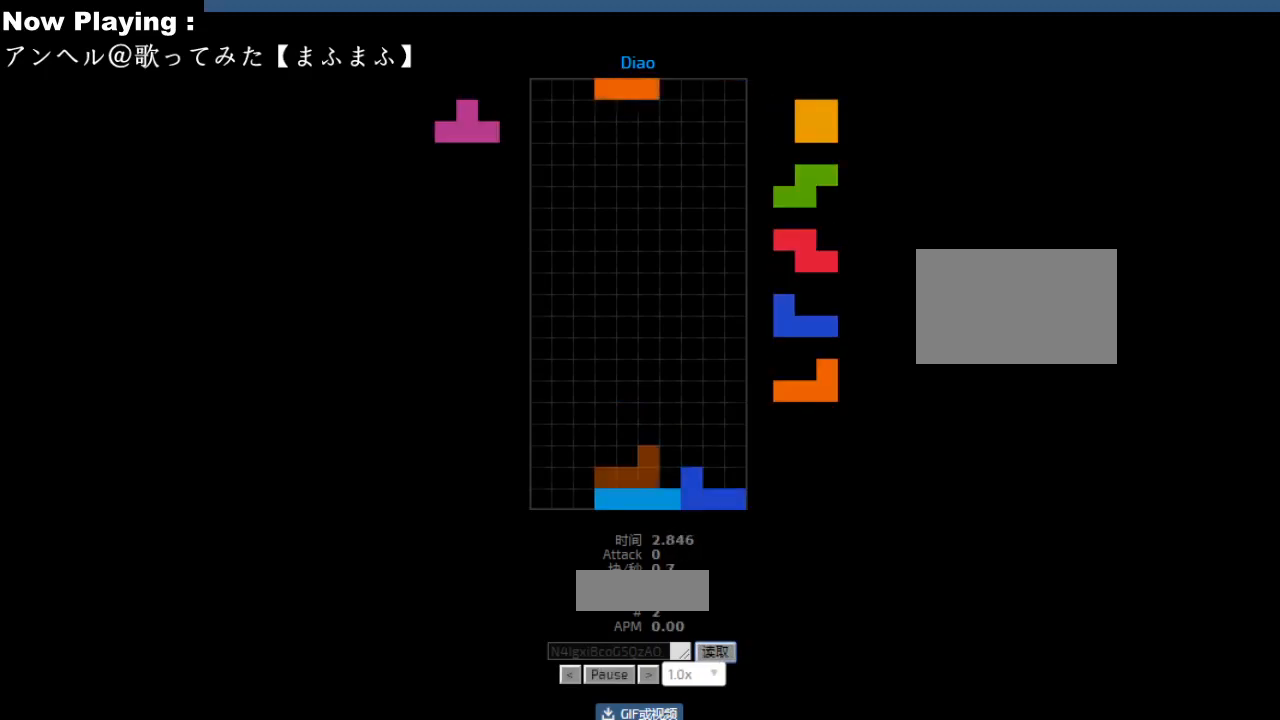
{"keys": [], "events": [[17, "hl", "up"], [33, "left", "down"], [50, "cw", "down"], [67, "left", "up"], [83, "cw", "up"], [333, "hd", "down"], [350, "hd", "up"], [450, "right", "down"], [500, "right", "up"]]}